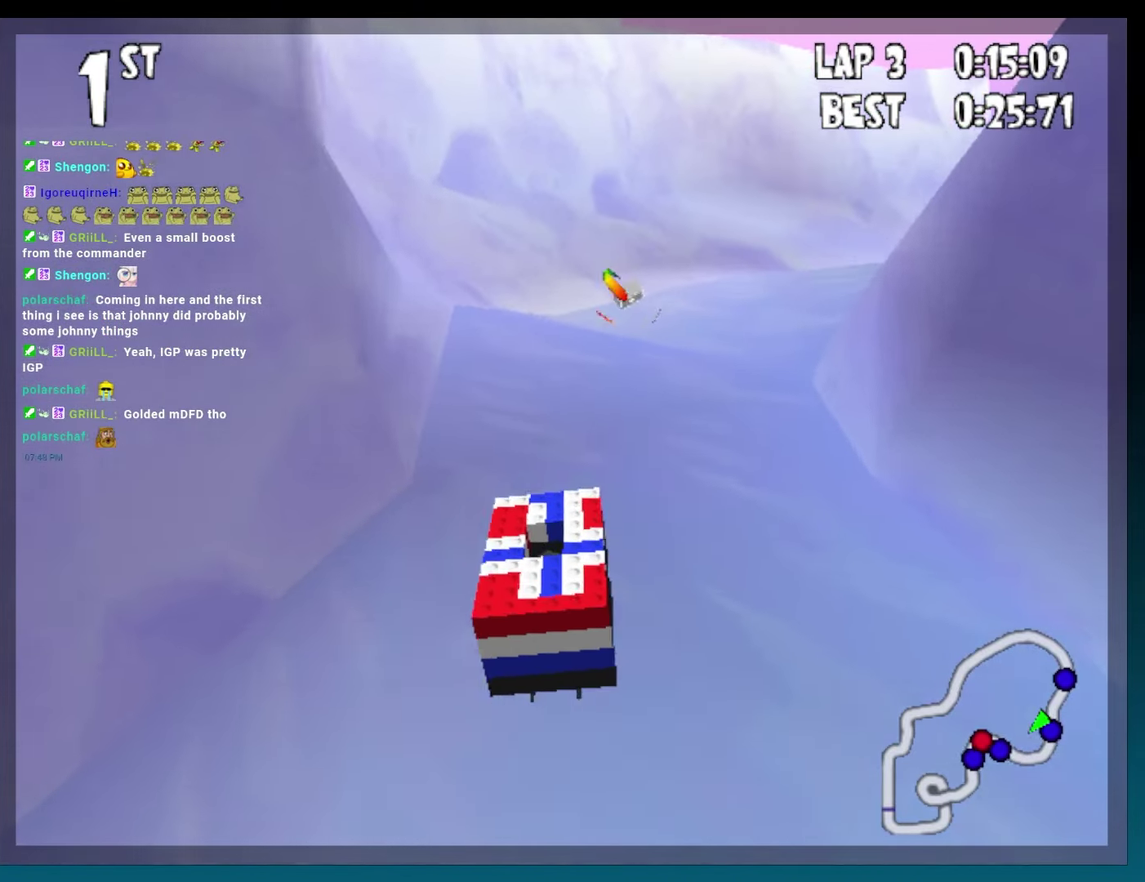
Gameplay with a controller (Xbox layout); each line is a JSON object with the inputs held at the frame after it. "events" lists button and stick changes between this image and that frame as [ms after this image, input, new state], when the widget could be followed in between. Not read: L3 R3.
{"buttons": ["B", "DPAD_RIGHT"], "left_stick": "right"}
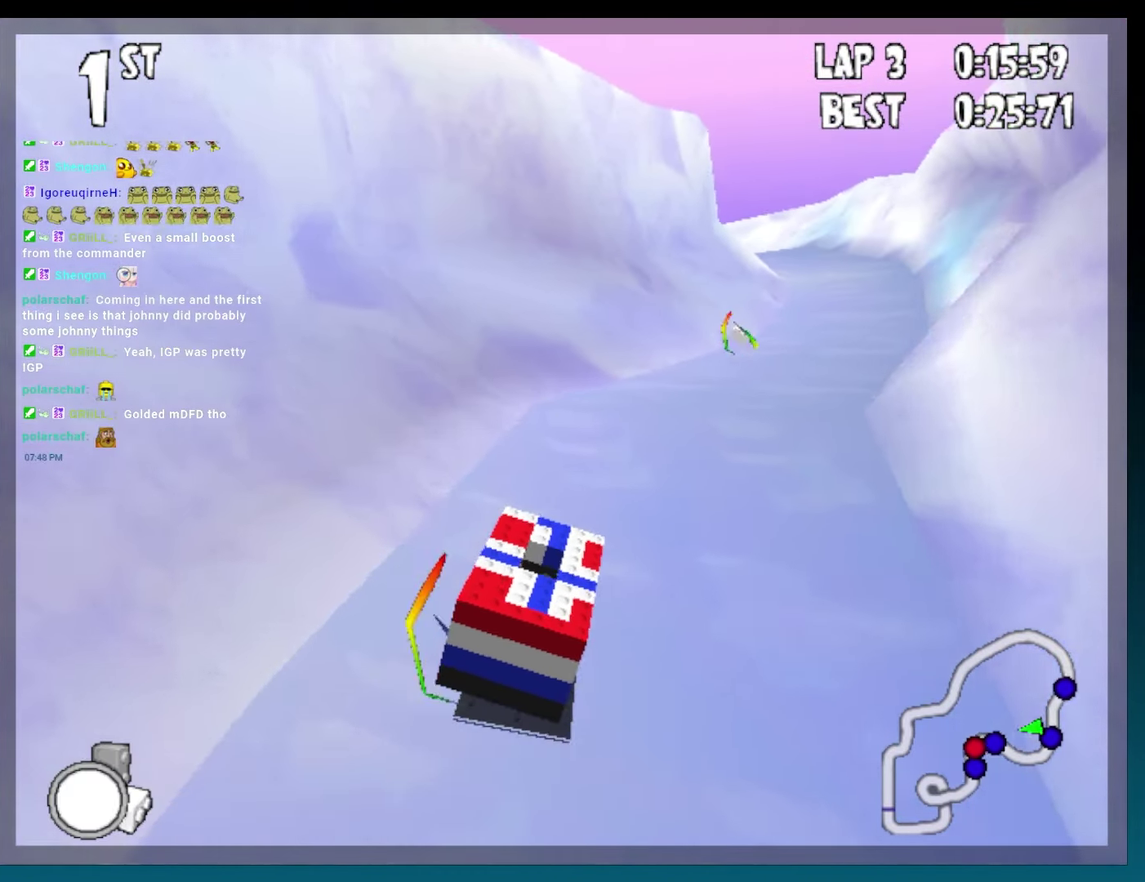
{"buttons": ["B"], "left_stick": "center", "events": [[250, "DPAD_RIGHT", "up"], [250, "left_stick", "center"]]}
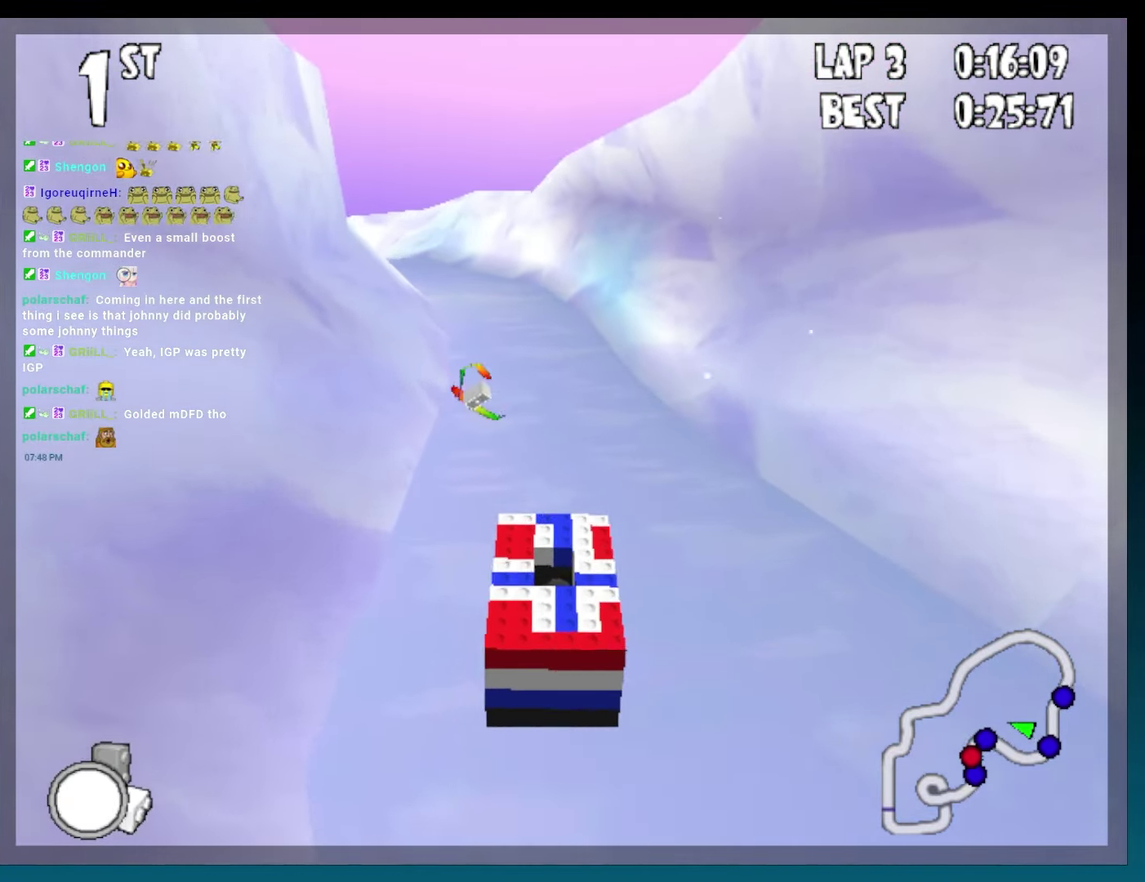
{"buttons": ["B", "DPAD_RIGHT"], "left_stick": "right", "events": [[17, "DPAD_LEFT", "down"], [17, "left_stick", "left"], [317, "DPAD_LEFT", "up"], [317, "left_stick", "center"], [450, "DPAD_RIGHT", "down"], [450, "left_stick", "right"]]}
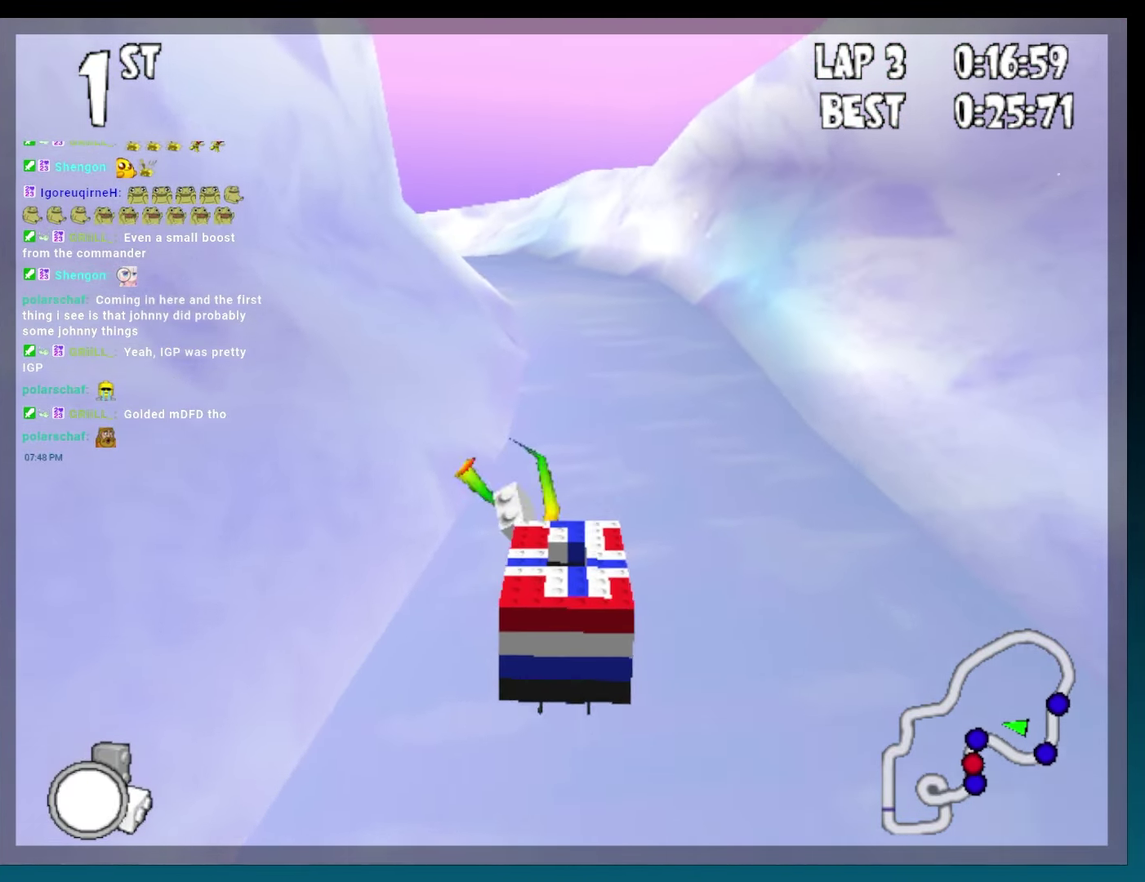
{"buttons": ["B", "DPAD_LEFT"], "left_stick": "left", "events": [[183, "DPAD_RIGHT", "up"], [183, "left_stick", "center"], [483, "DPAD_LEFT", "down"], [483, "left_stick", "left"]]}
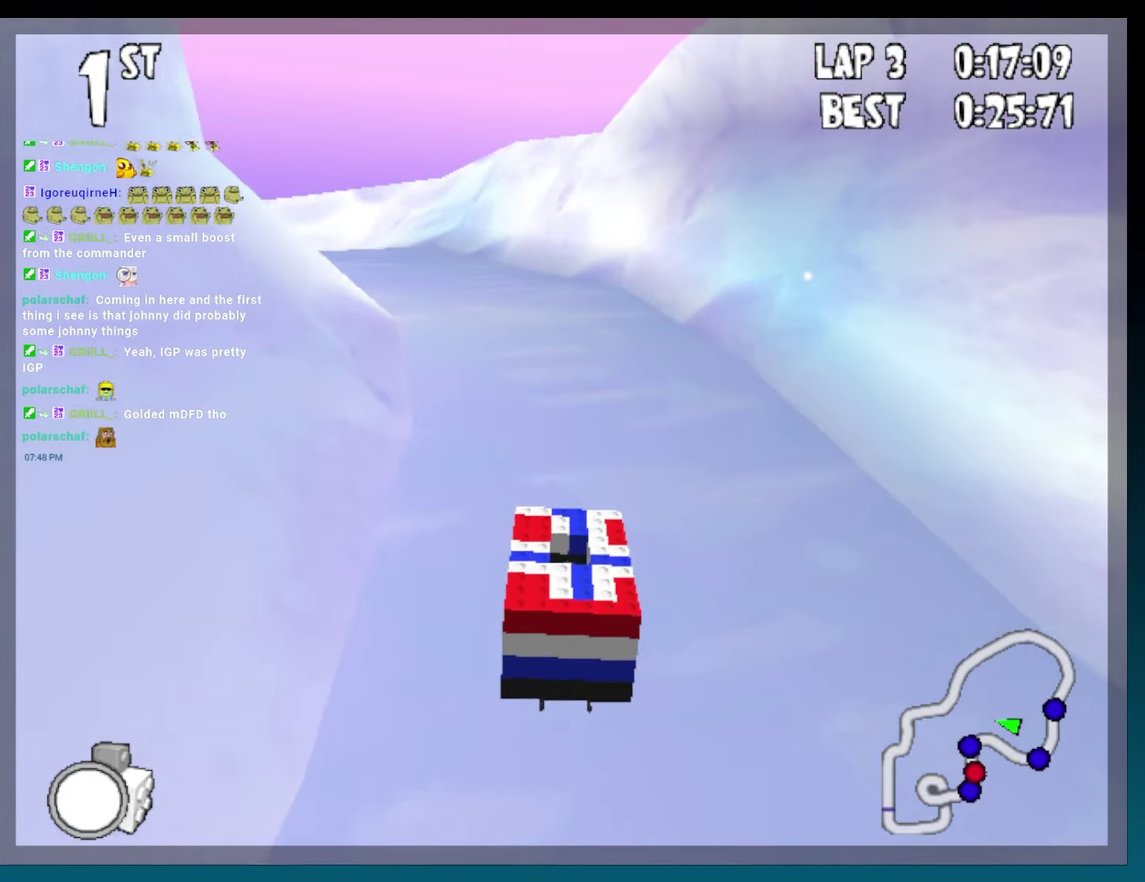
{"buttons": ["B"], "left_stick": "center", "events": [[483, "DPAD_LEFT", "up"], [483, "left_stick", "center"]]}
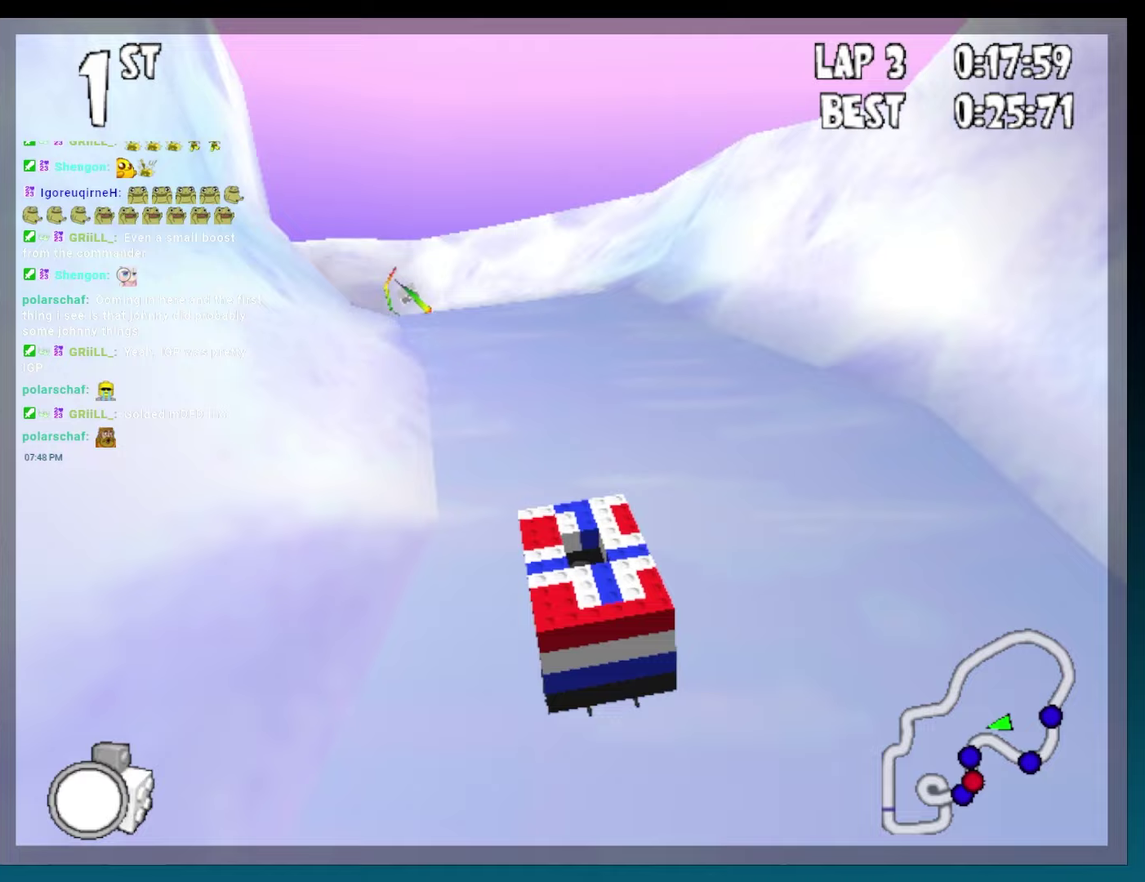
{"buttons": ["B"], "left_stick": "center", "events": [[150, "DPAD_LEFT", "down"], [450, "DPAD_LEFT", "up"]]}
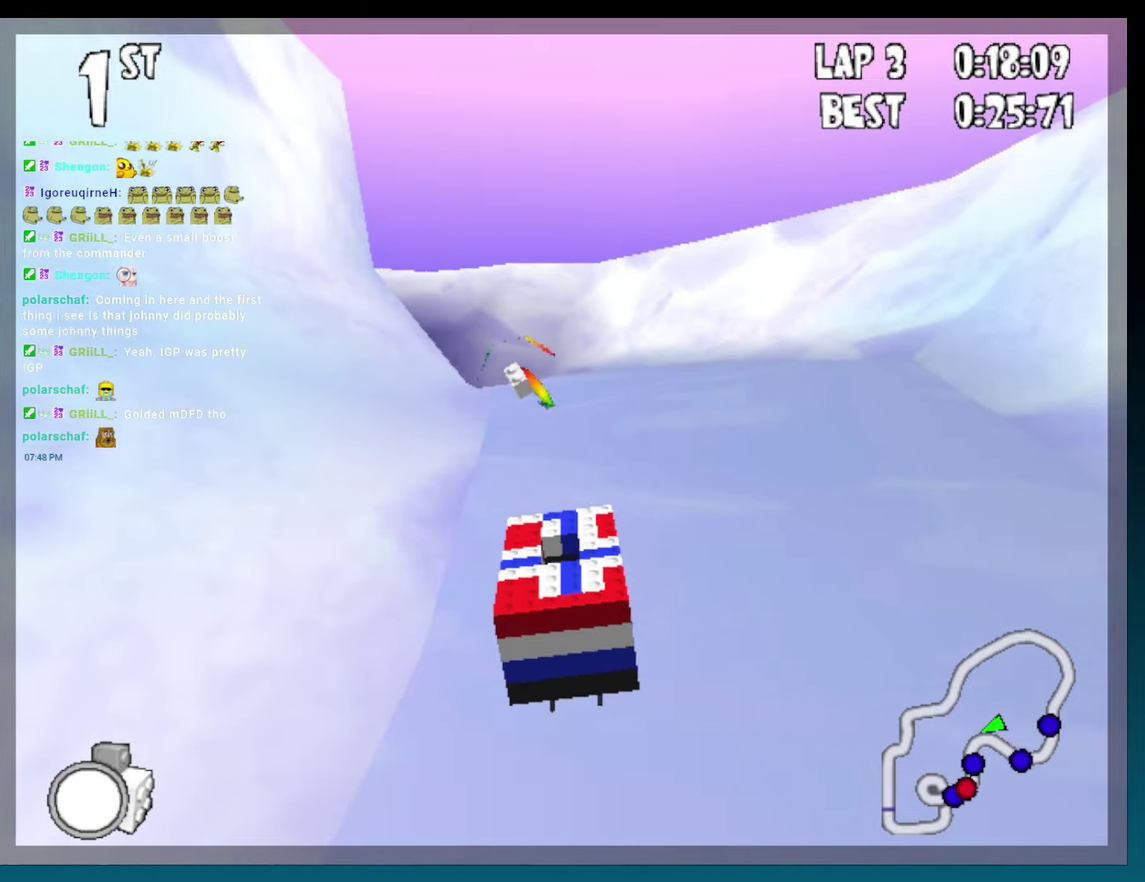
{"buttons": ["B", "DPAD_LEFT"], "left_stick": "left", "events": [[150, "DPAD_LEFT", "down"], [150, "left_stick", "left"], [267, "DPAD_LEFT", "up"], [267, "left_stick", "center"], [367, "DPAD_LEFT", "down"], [367, "left_stick", "left"]]}
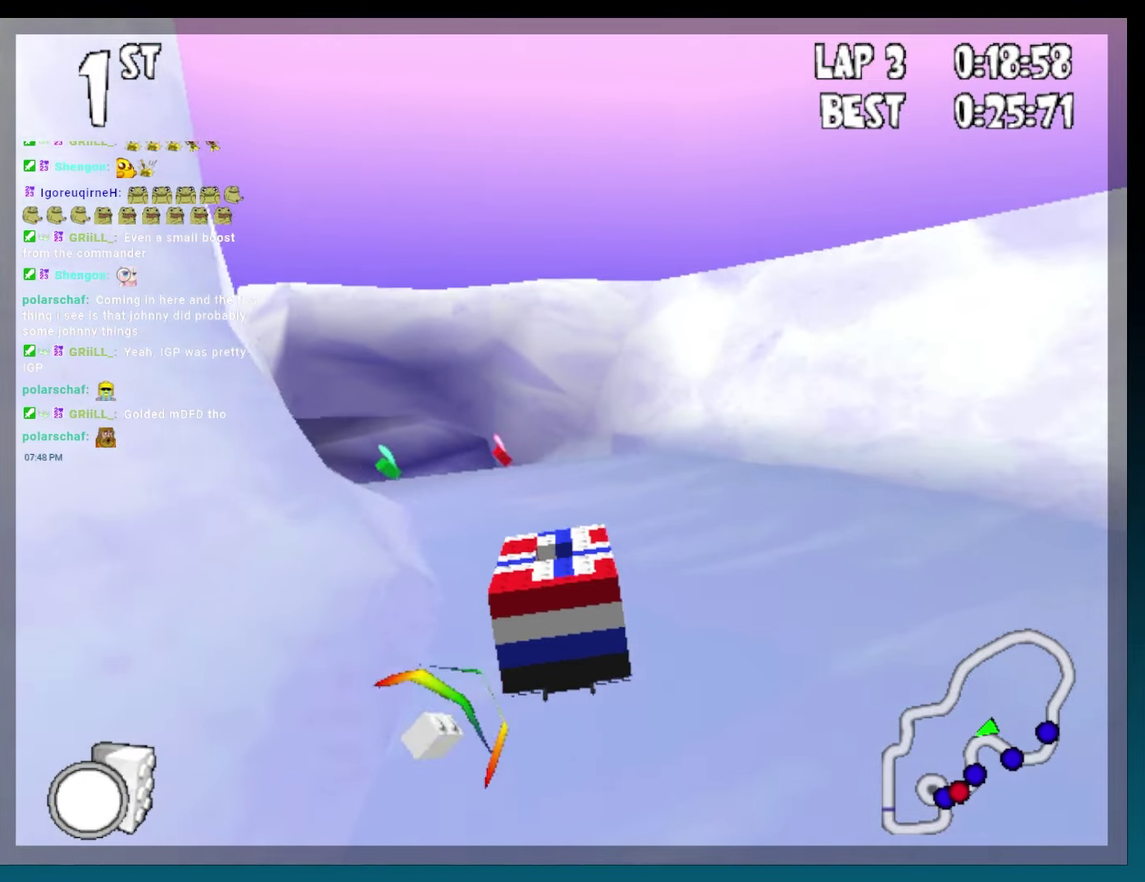
{"buttons": ["B"], "left_stick": "center", "events": [[350, "DPAD_LEFT", "up"], [350, "left_stick", "center"]]}
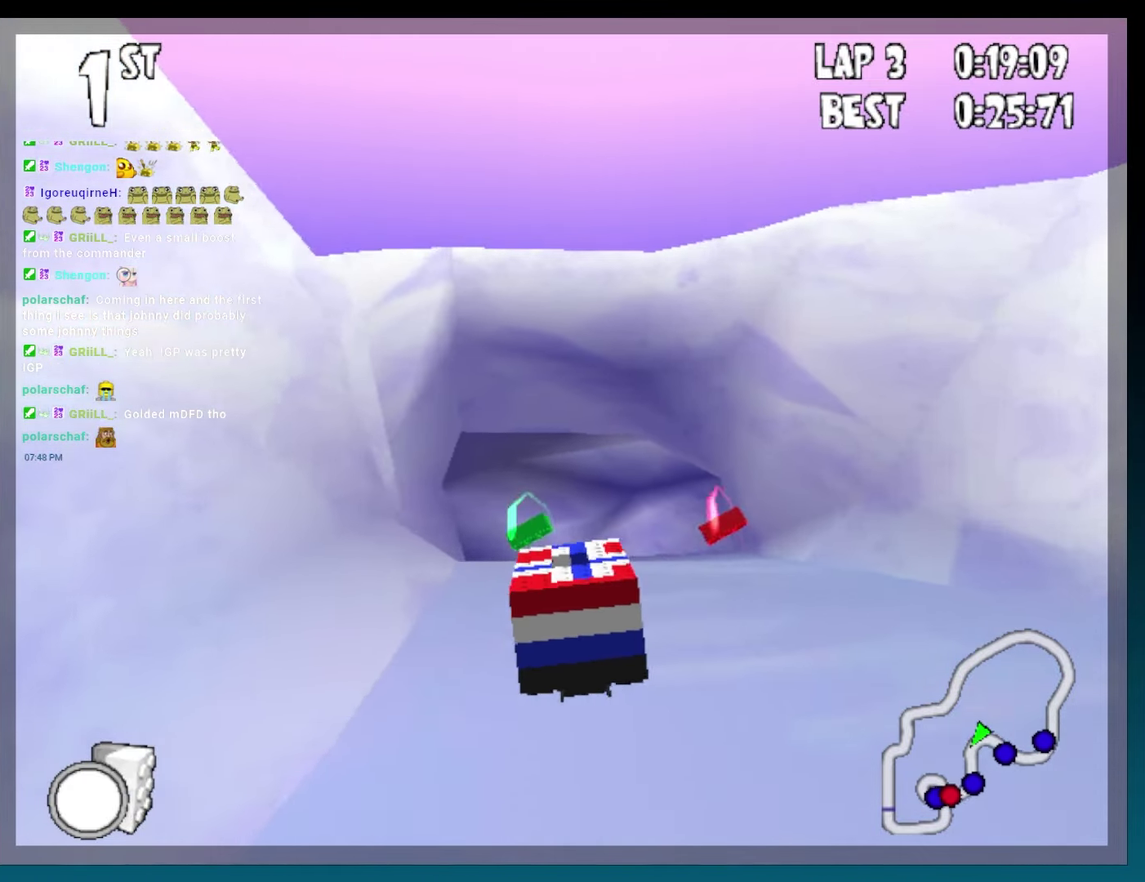
{"buttons": ["B", "L2", "R2", "DPAD_LEFT"], "left_stick": "left", "events": [[117, "DPAD_LEFT", "down"], [117, "left_stick", "left"], [300, "R2", "down"], [500, "L2", "down"]]}
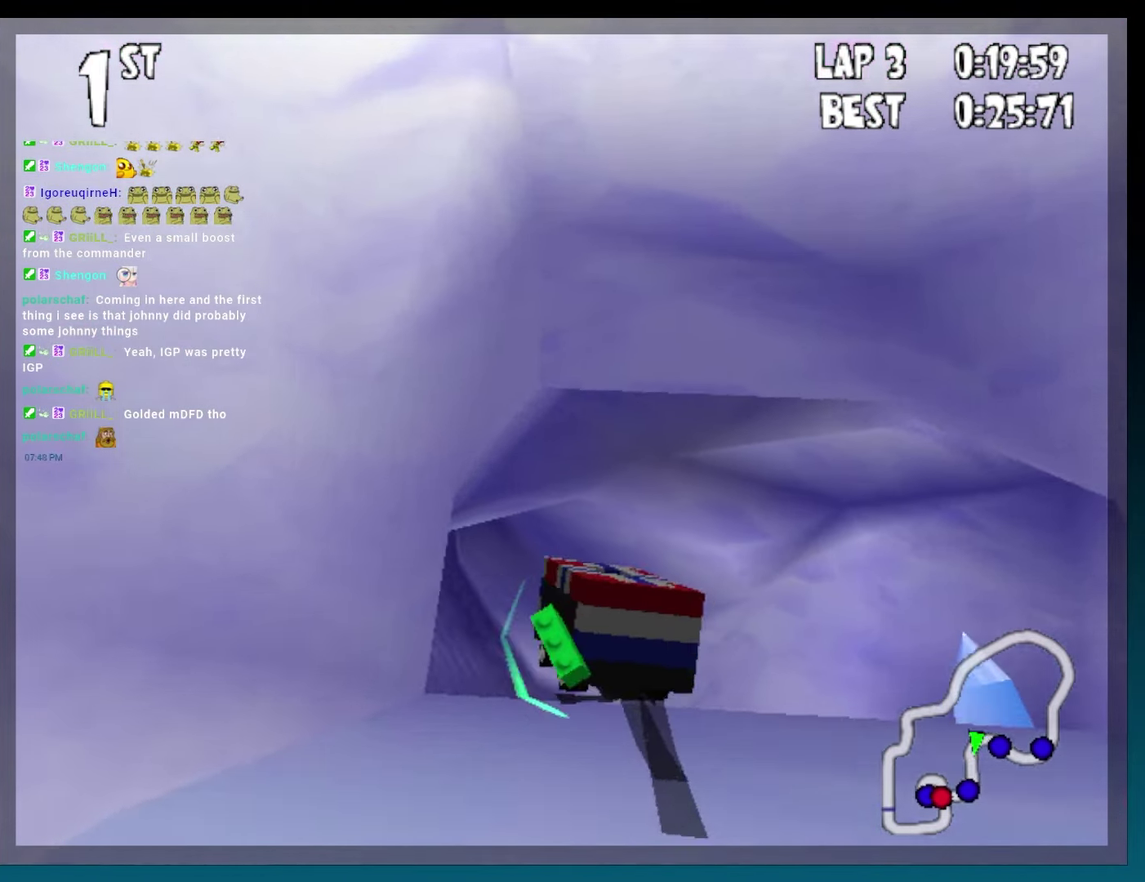
{"buttons": ["B"], "left_stick": "center", "events": [[17, "R2", "up"], [83, "DPAD_LEFT", "up"], [83, "left_stick", "center"], [133, "L2", "up"]]}
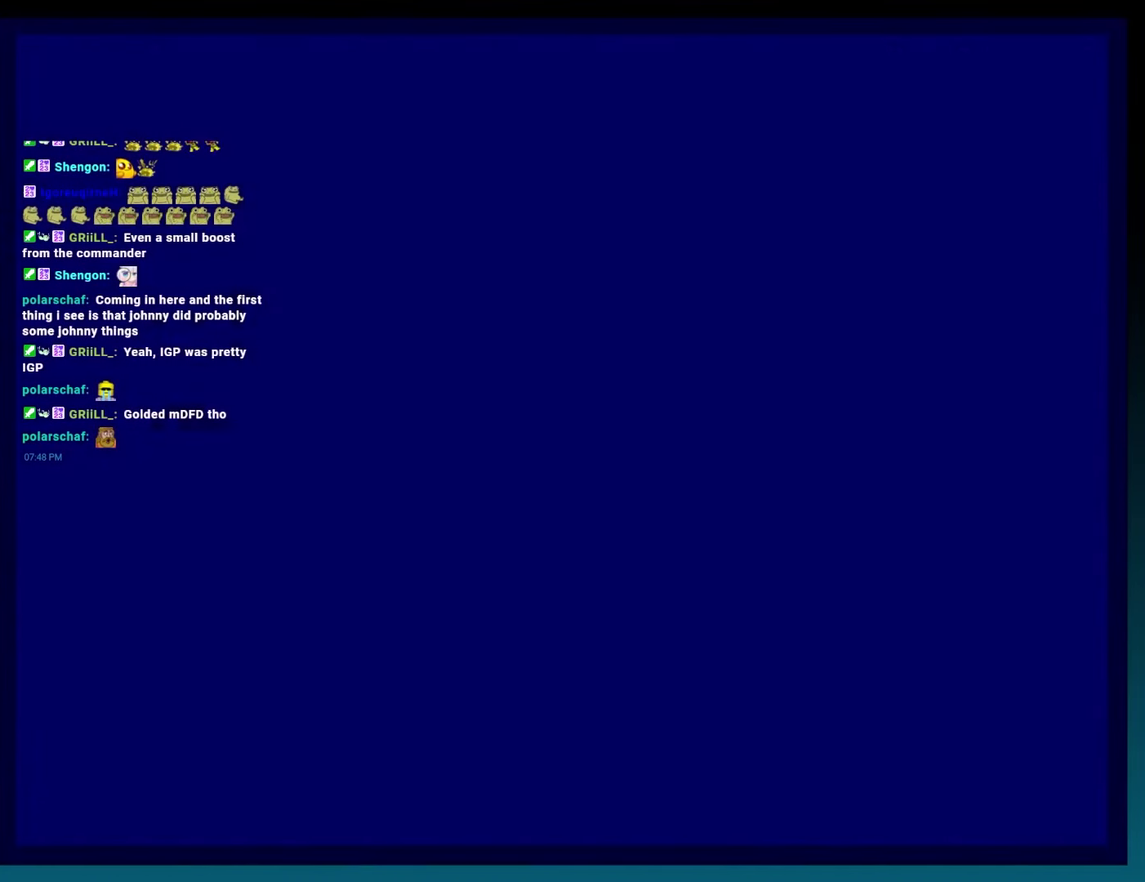
{"buttons": [], "left_stick": "center", "events": [[217, "B", "up"]]}
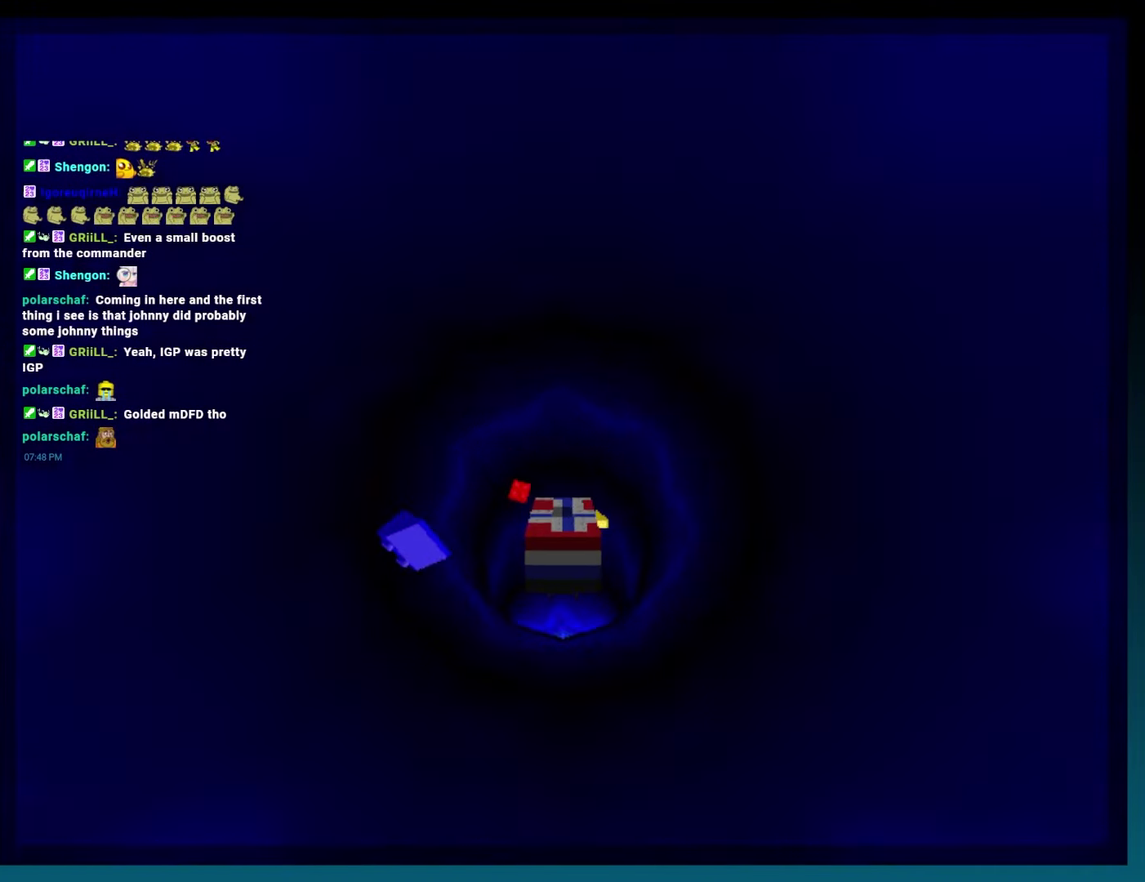
{"buttons": [], "left_stick": "center", "events": []}
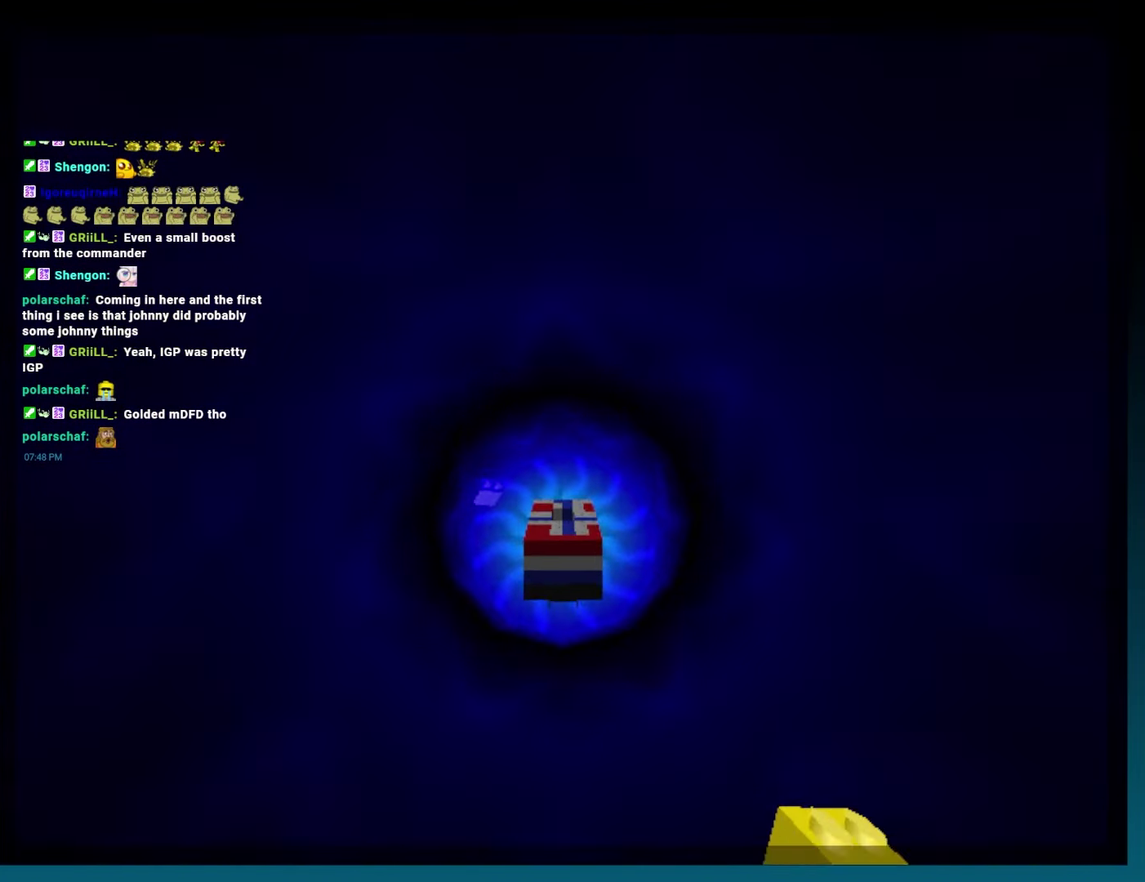
{"buttons": [], "left_stick": "center", "events": []}
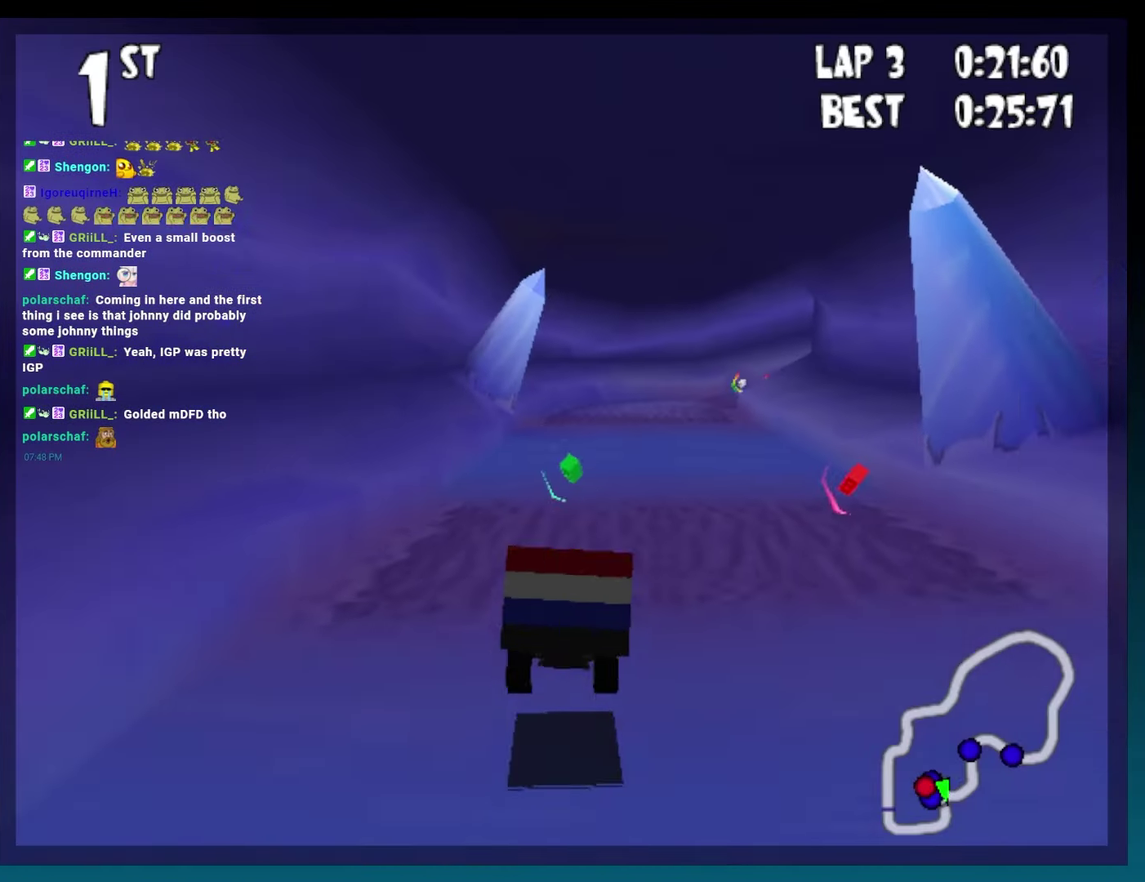
{"buttons": ["A", "B"], "left_stick": "center", "events": [[100, "B", "down"], [100, "DPAD_RIGHT", "down"], [183, "A", "down"], [217, "DPAD_RIGHT", "up"], [350, "DPAD_RIGHT", "down"], [450, "DPAD_RIGHT", "up"]]}
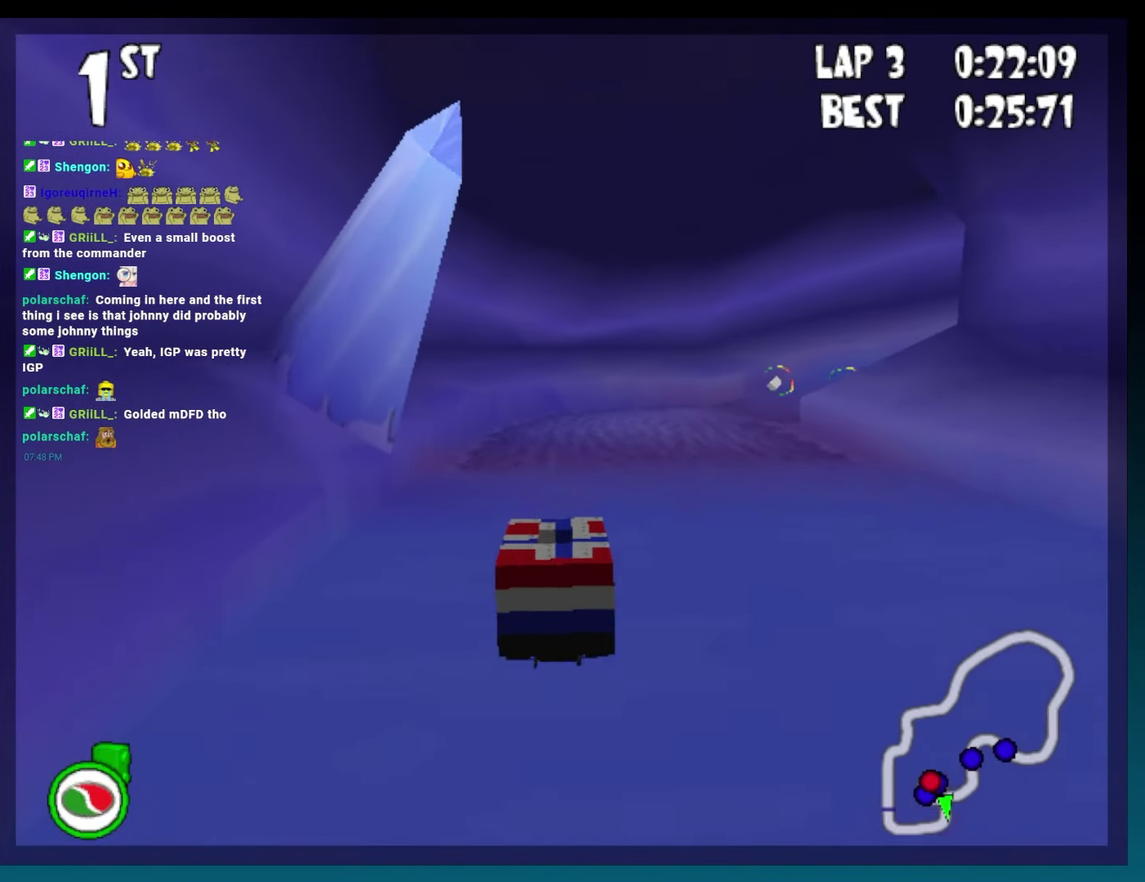
{"buttons": ["A", "B", "R2", "DPAD_RIGHT"], "left_stick": "right", "events": [[83, "DPAD_RIGHT", "down"], [83, "left_stick", "right"], [483, "R2", "down"]]}
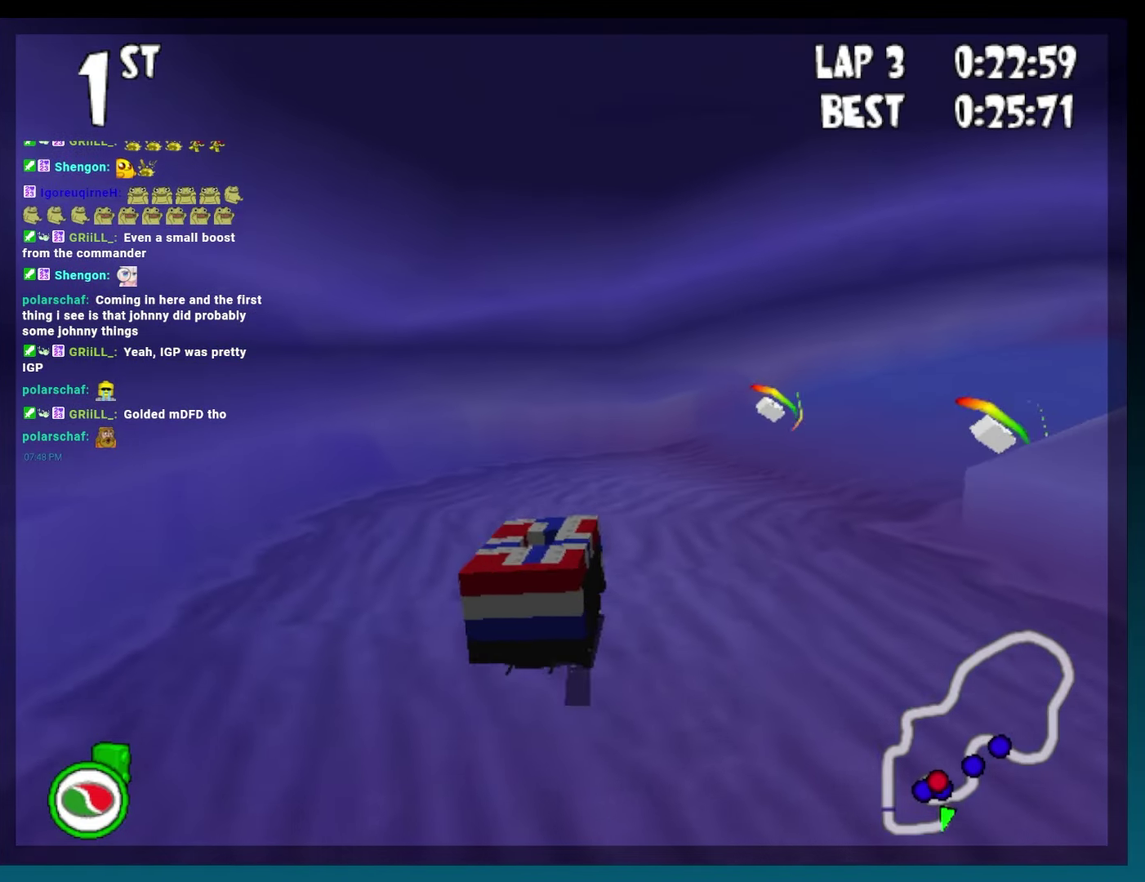
{"buttons": ["A", "B", "DPAD_LEFT"], "left_stick": "left", "events": [[233, "L2", "down"], [283, "DPAD_RIGHT", "up"], [283, "R2", "up"], [283, "left_stick", "center"], [333, "L2", "up"], [483, "DPAD_LEFT", "down"], [483, "left_stick", "left"]]}
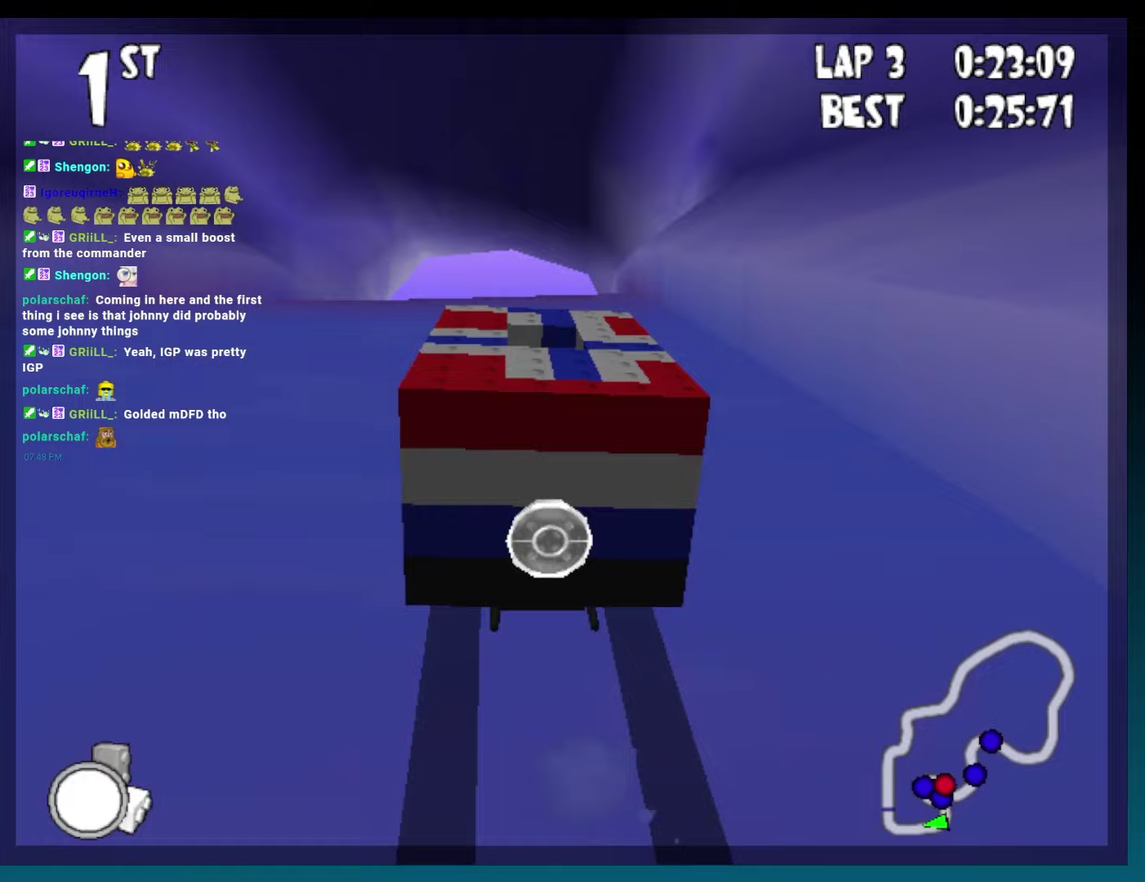
{"buttons": ["A", "B", "DPAD_RIGHT"], "left_stick": "right", "events": [[83, "DPAD_LEFT", "up"], [83, "left_stick", "center"], [233, "DPAD_RIGHT", "down"], [233, "left_stick", "right"], [367, "DPAD_RIGHT", "up"], [367, "left_stick", "center"], [500, "DPAD_RIGHT", "down"], [500, "left_stick", "right"]]}
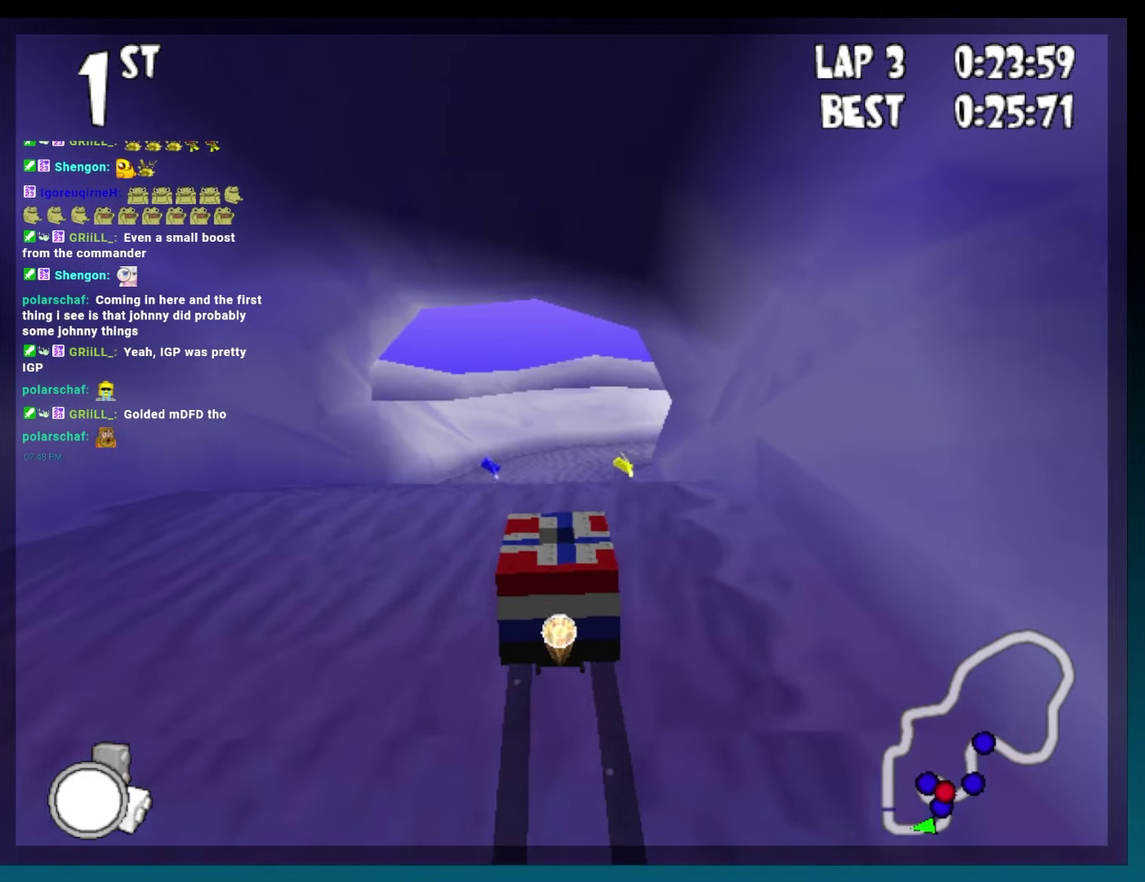
{"buttons": ["A", "B", "DPAD_RIGHT"], "left_stick": "right", "events": [[183, "DPAD_RIGHT", "up"], [183, "left_stick", "center"], [483, "DPAD_RIGHT", "down"], [483, "left_stick", "right"]]}
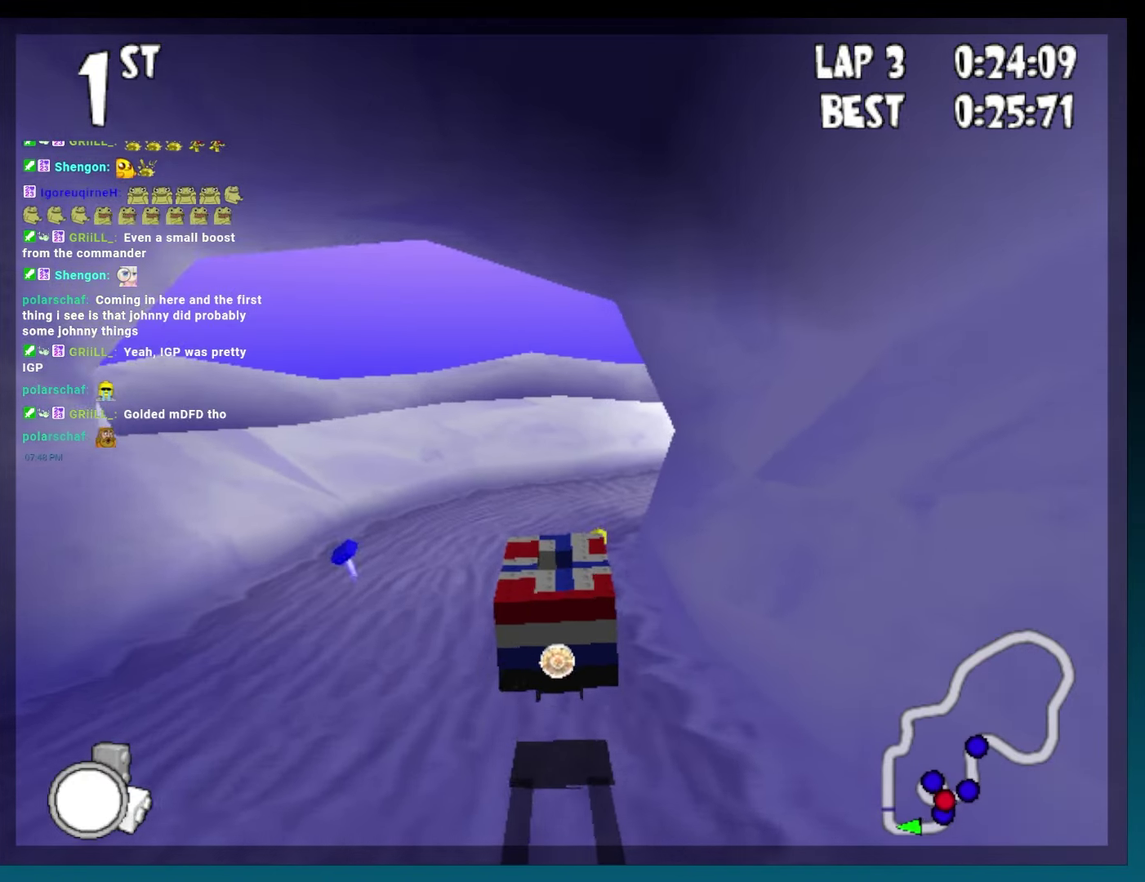
{"buttons": ["A", "B", "R2", "DPAD_RIGHT"], "left_stick": "right", "events": [[33, "DPAD_RIGHT", "up"], [33, "left_stick", "center"], [383, "DPAD_RIGHT", "down"], [383, "left_stick", "right"], [417, "R2", "down"]]}
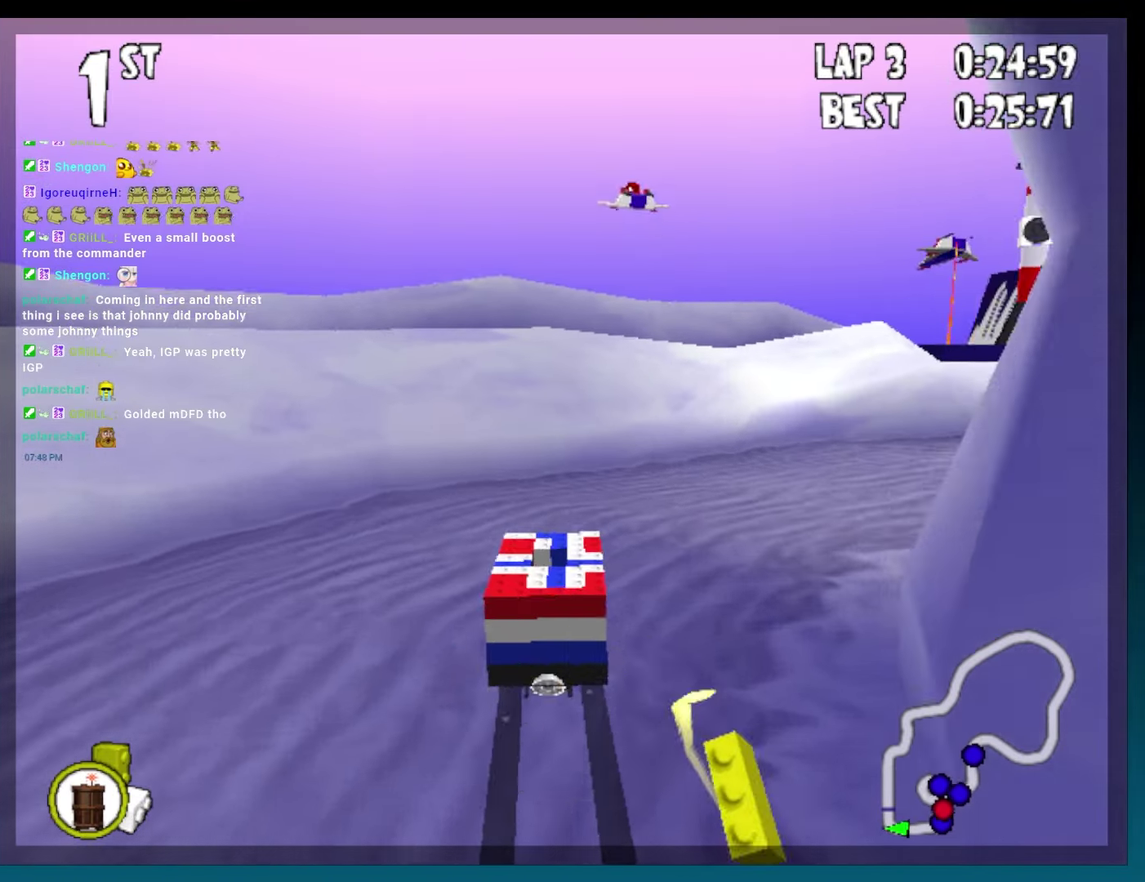
{"buttons": ["A", "B"], "left_stick": "center", "events": [[300, "L2", "down"], [367, "R2", "up"], [417, "DPAD_RIGHT", "up"], [417, "L2", "up"], [417, "left_stick", "center"]]}
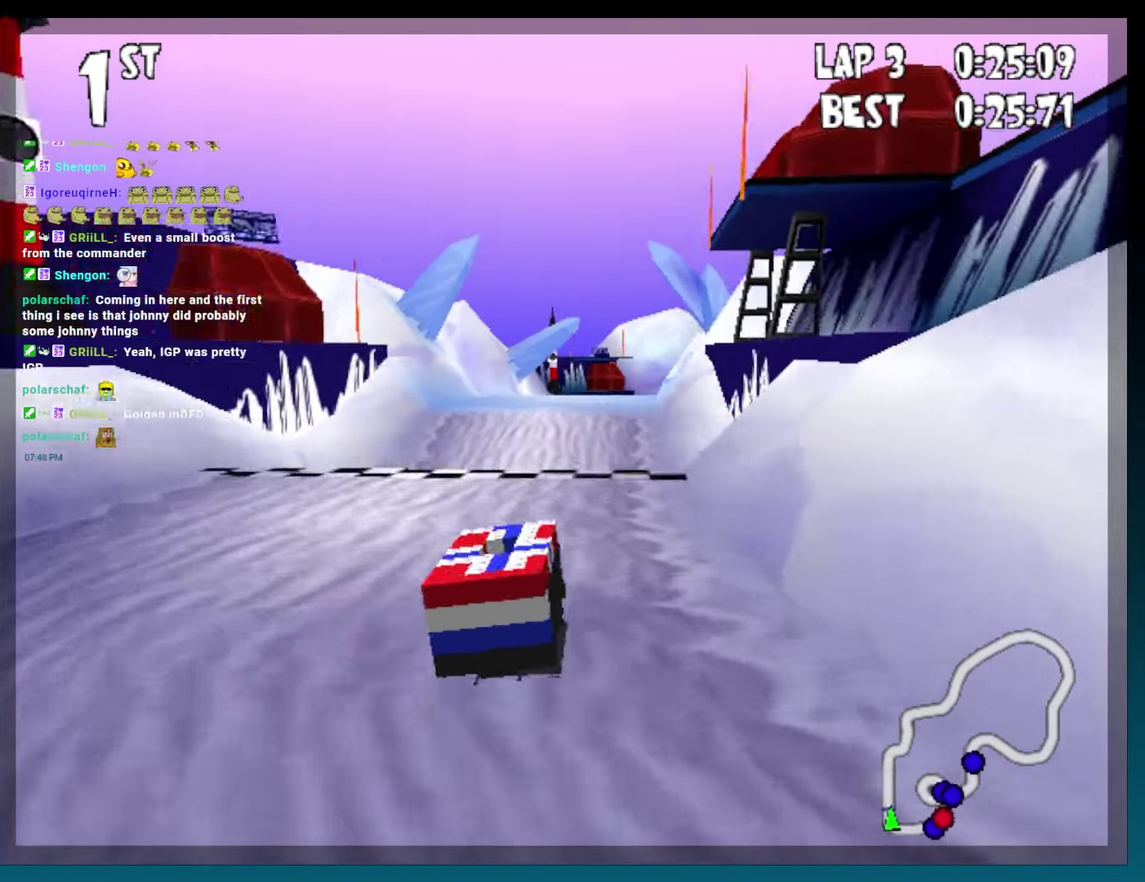
{"buttons": ["A", "B"], "left_stick": "center", "events": [[283, "L2", "down"], [417, "L2", "up"]]}
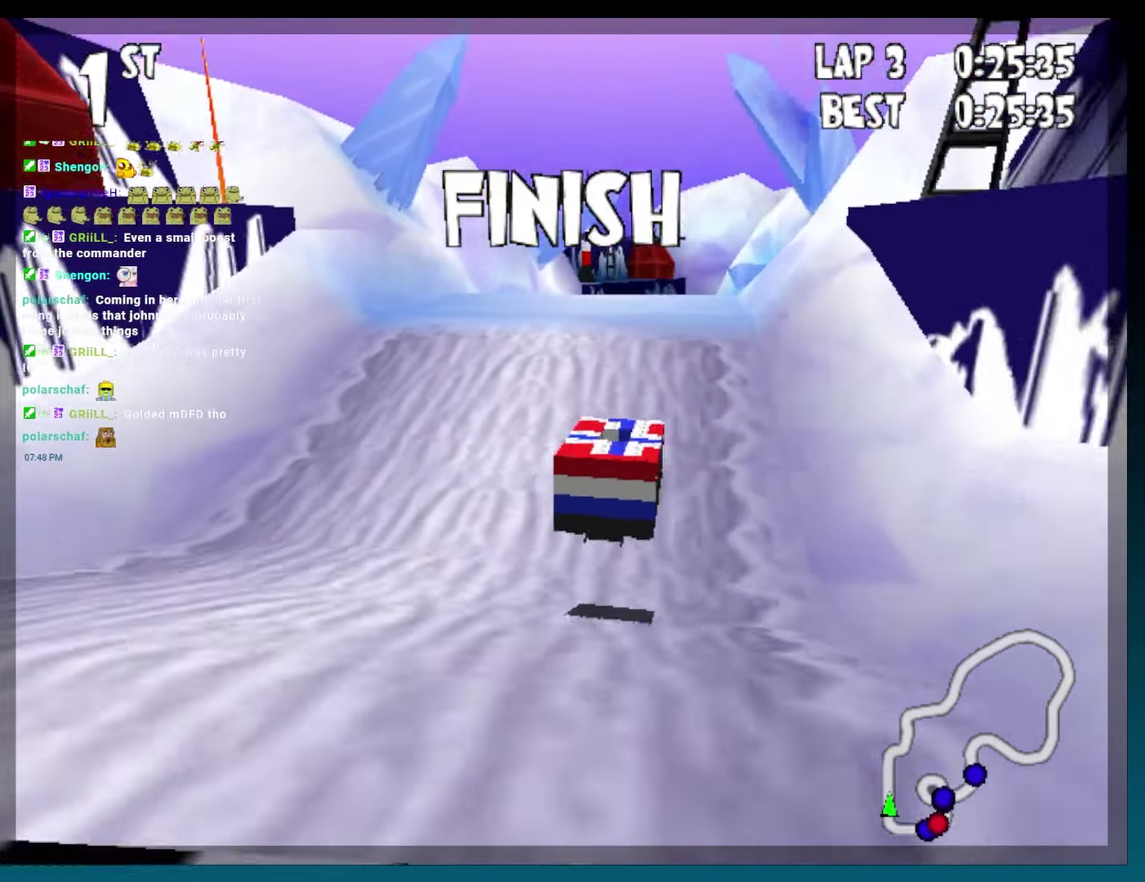
{"buttons": [], "left_stick": "center", "events": [[150, "A", "up"], [267, "B", "up"]]}
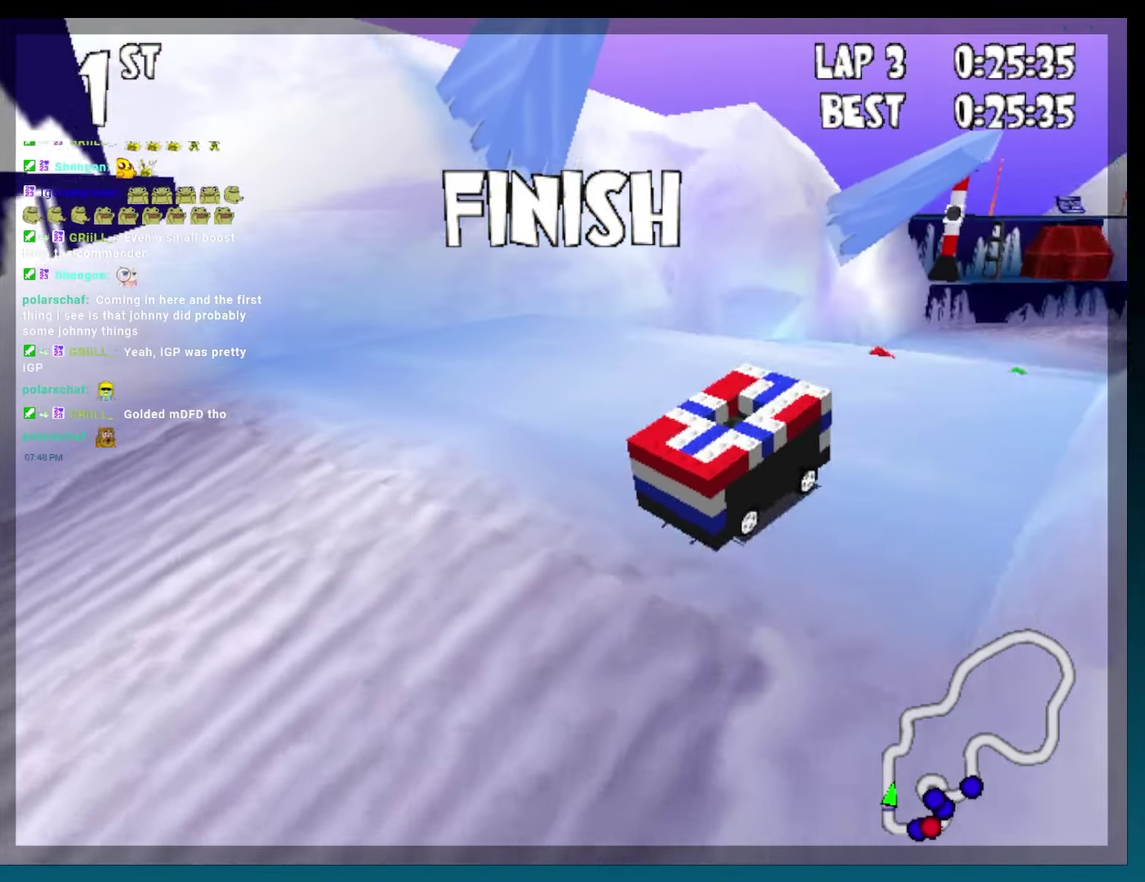
{"buttons": ["Y", "L2"], "left_stick": "center", "events": [[183, "Y", "down"], [217, "L2", "down"], [300, "L2", "up"], [333, "Y", "up"], [467, "Y", "down"], [500, "L2", "down"]]}
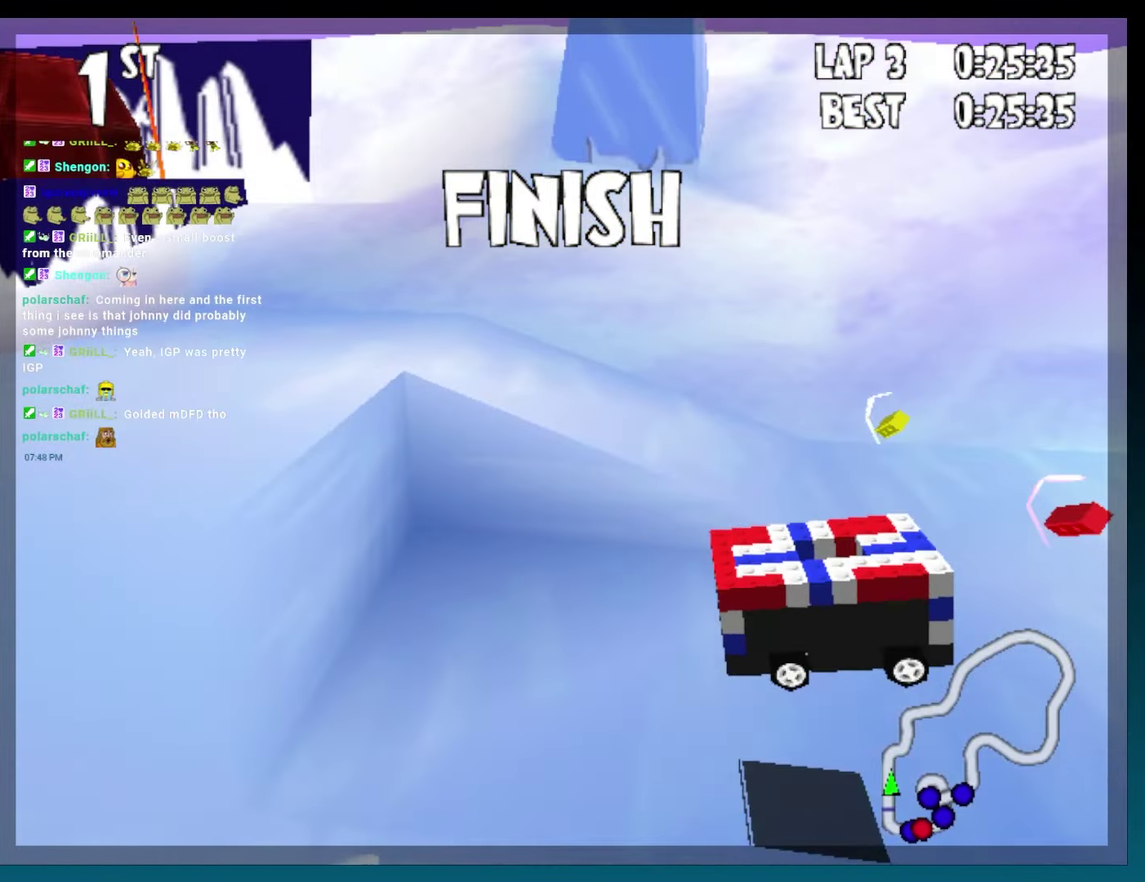
{"buttons": ["Y"], "left_stick": "center", "events": [[83, "L2", "up"], [117, "Y", "up"], [217, "Y", "down"], [367, "Y", "up"], [450, "Y", "down"]]}
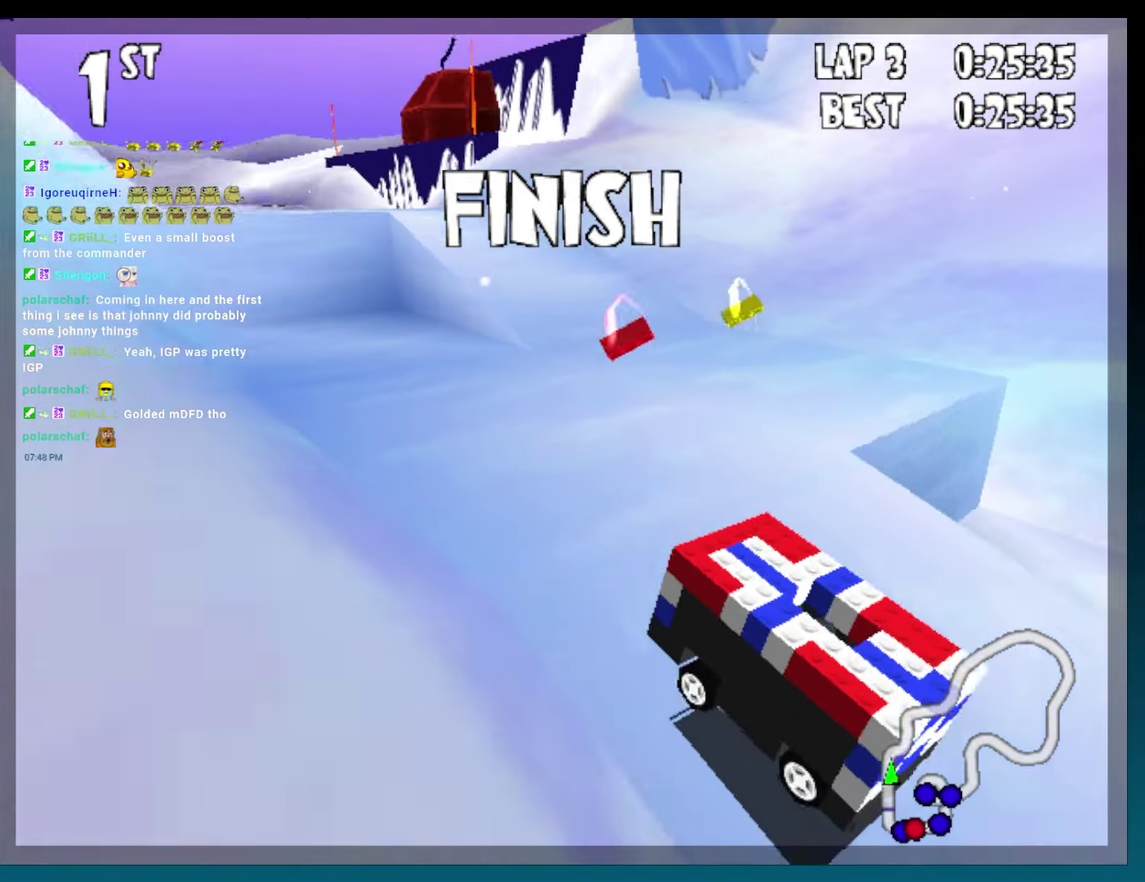
{"buttons": ["Y", "L2"], "left_stick": "center", "events": [[100, "Y", "up"], [200, "Y", "down"], [233, "L2", "down"], [300, "Y", "up"], [350, "L2", "up"], [400, "Y", "down"], [433, "L2", "down"]]}
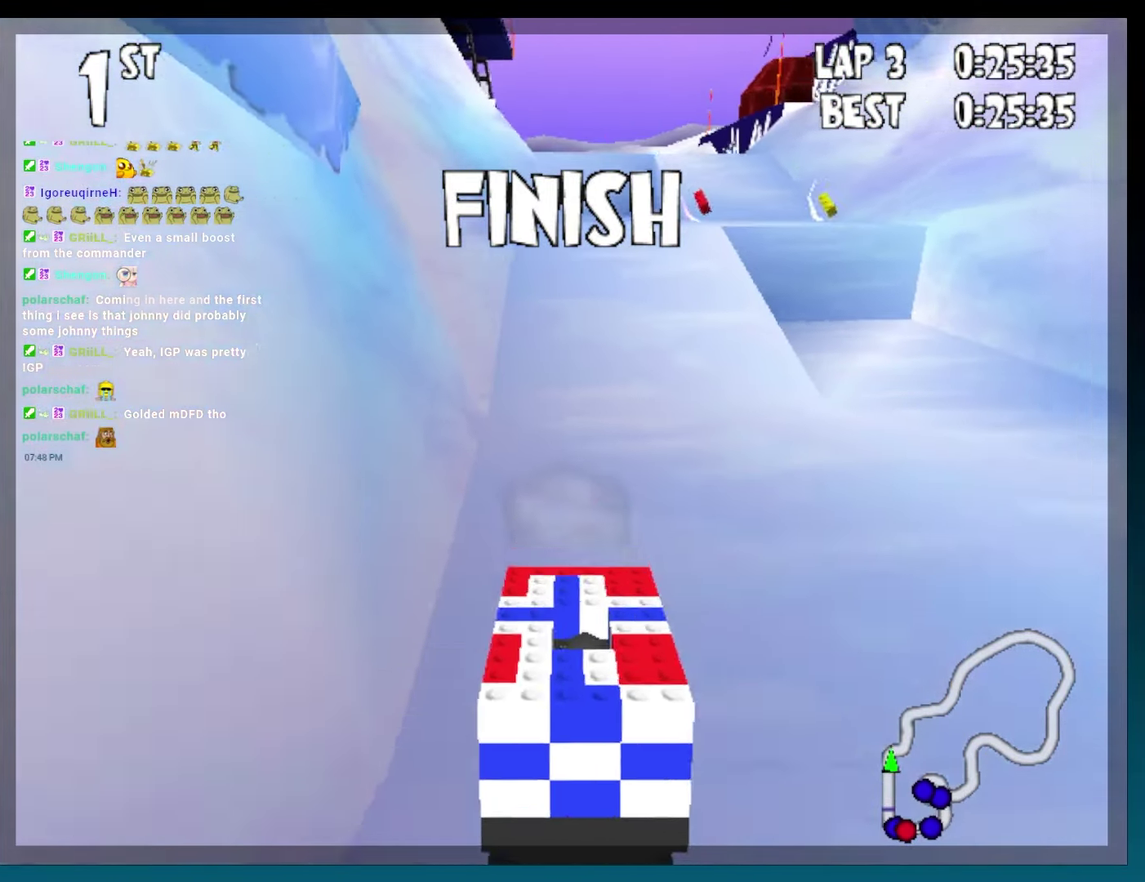
{"buttons": [], "left_stick": "center", "events": [[33, "Y", "up"], [50, "L2", "up"]]}